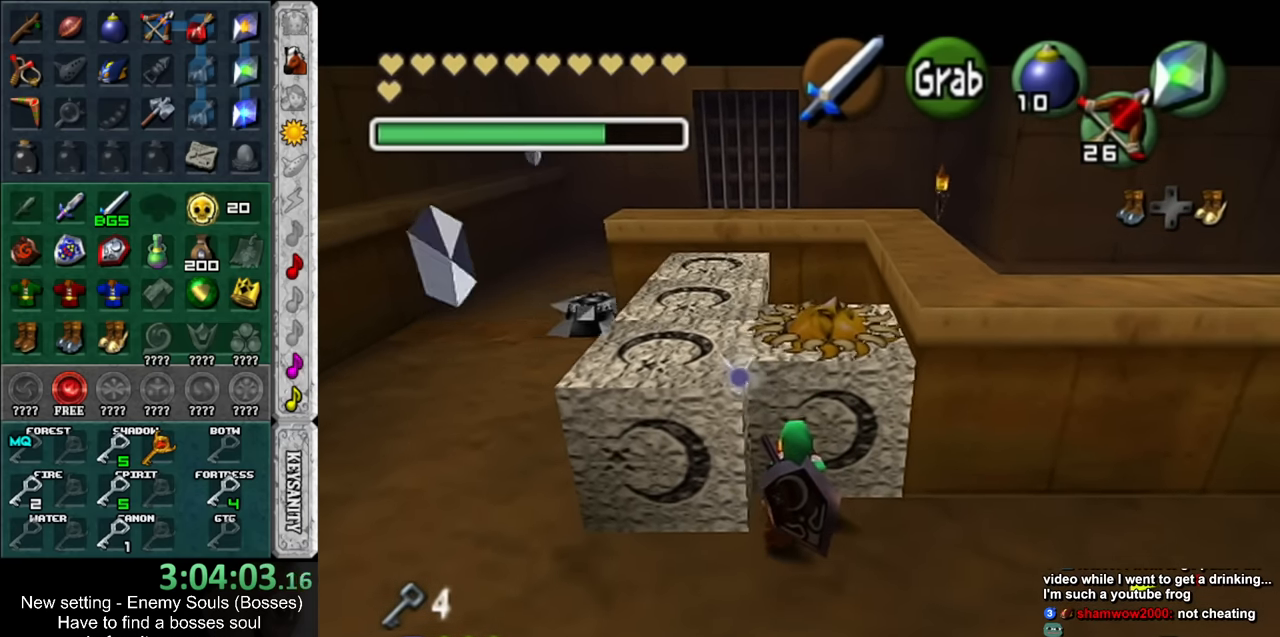
Gameplay with a controller (Nintendo layout); each line is a JSON object with the inputs held at the frame after it. "events" lists button and stick changes between this image and that frame as [ms after this image, input, new state], when the widget could be followed in between. Not read: L3 R3.
{"buttons": ["A"], "left_stick": "down", "right_stick": "center", "events": []}
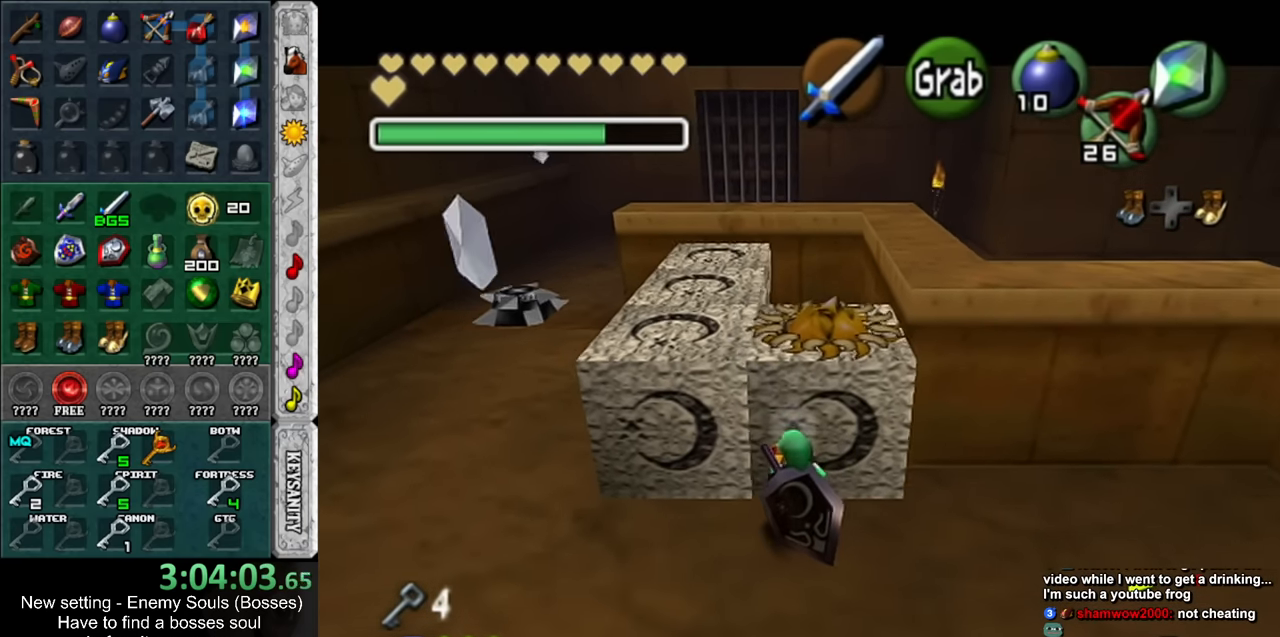
{"buttons": ["A"], "left_stick": "down", "right_stick": "center", "events": []}
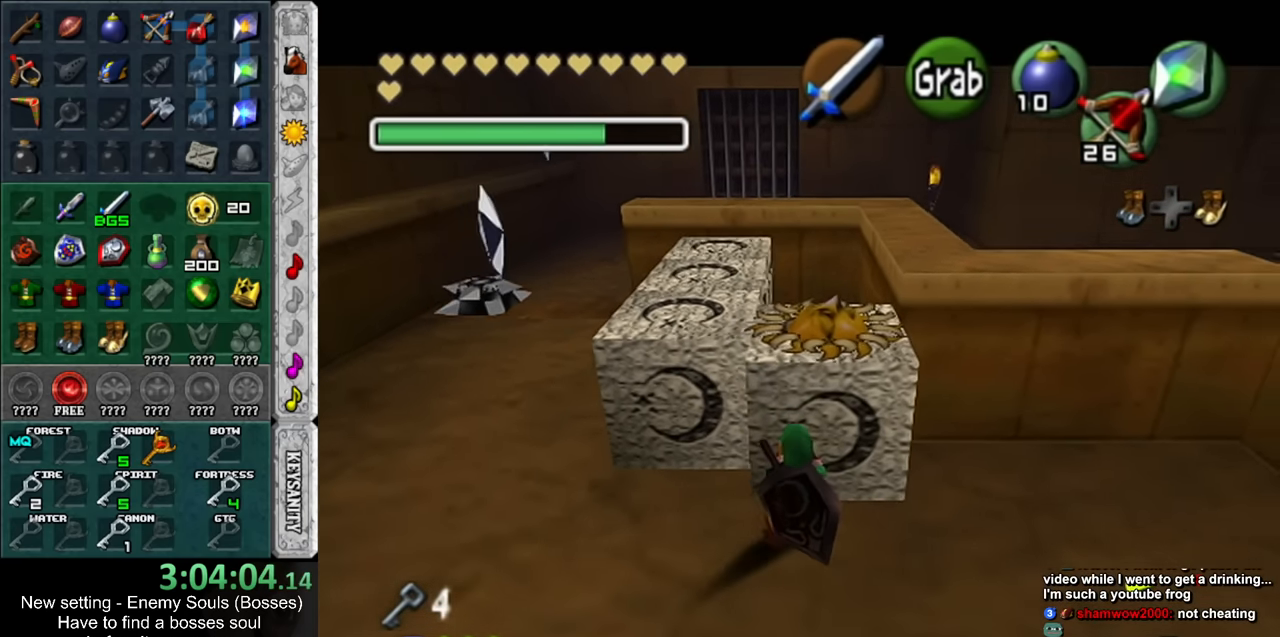
{"buttons": ["A"], "left_stick": "down", "right_stick": "center", "events": []}
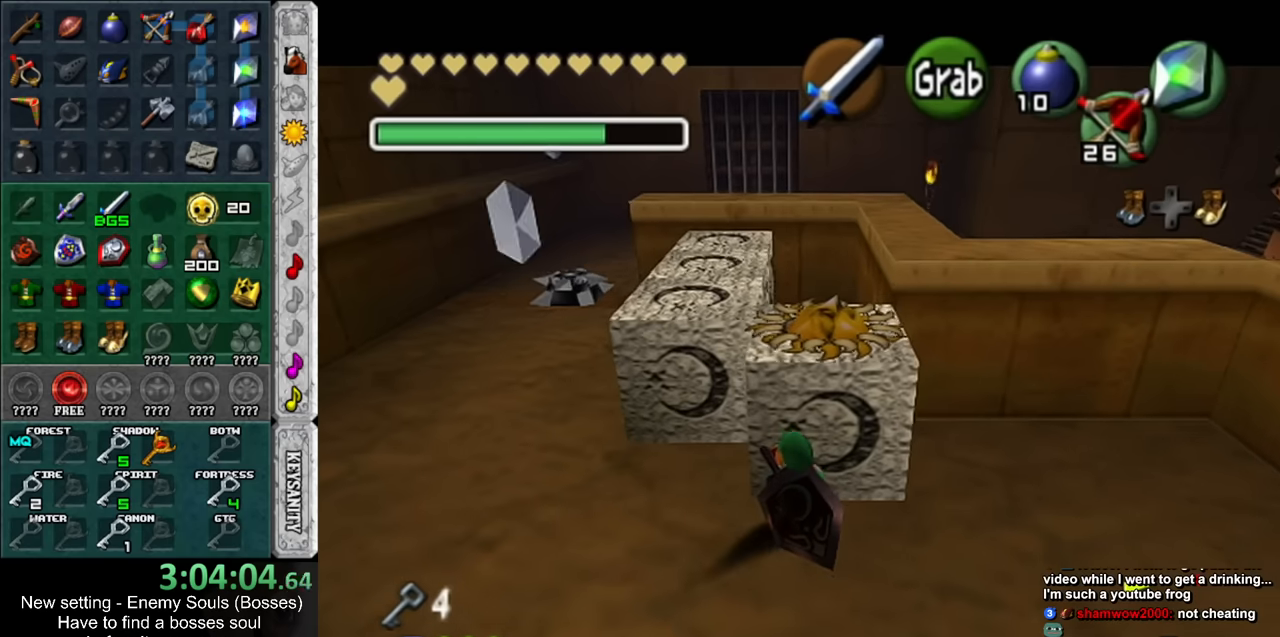
{"buttons": ["A"], "left_stick": "down", "right_stick": "center", "events": []}
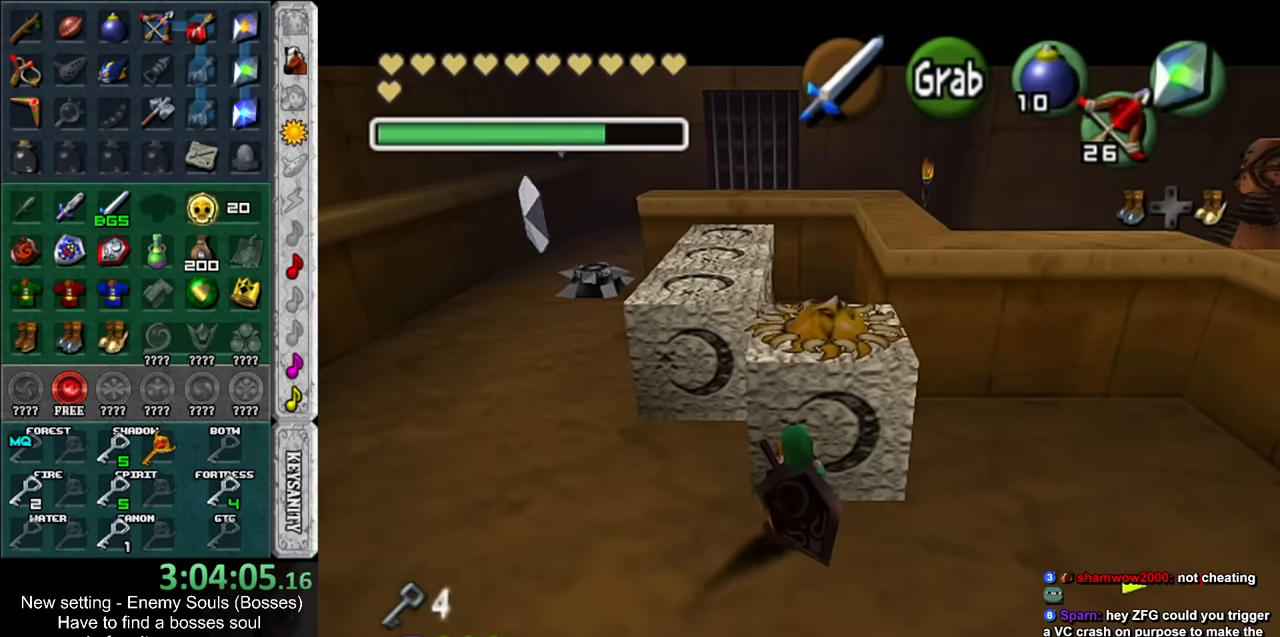
{"buttons": ["A"], "left_stick": "down", "right_stick": "center", "events": []}
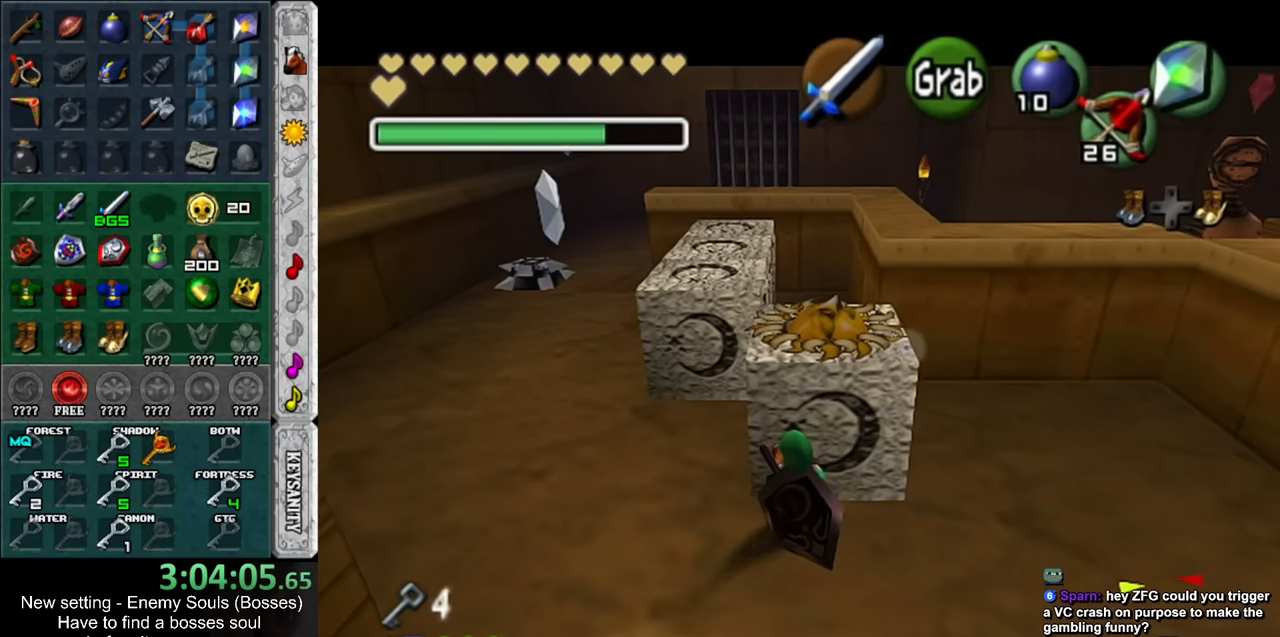
{"buttons": ["A"], "left_stick": "down", "right_stick": "center", "events": []}
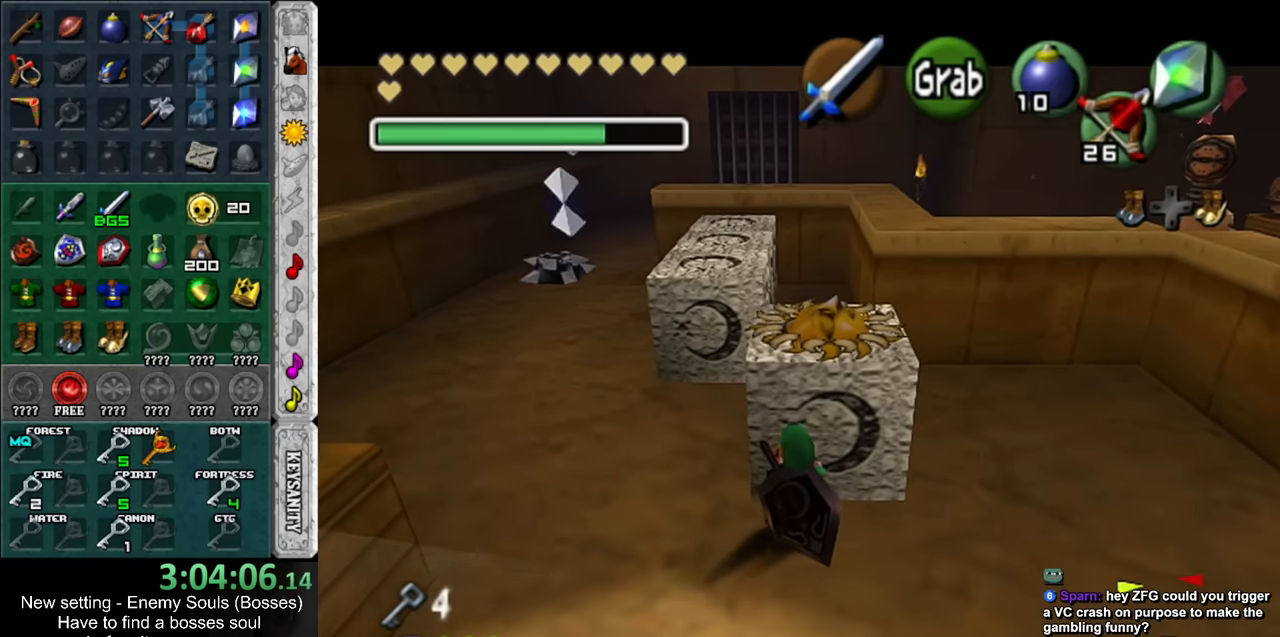
{"buttons": ["A"], "left_stick": "down", "right_stick": "center", "events": []}
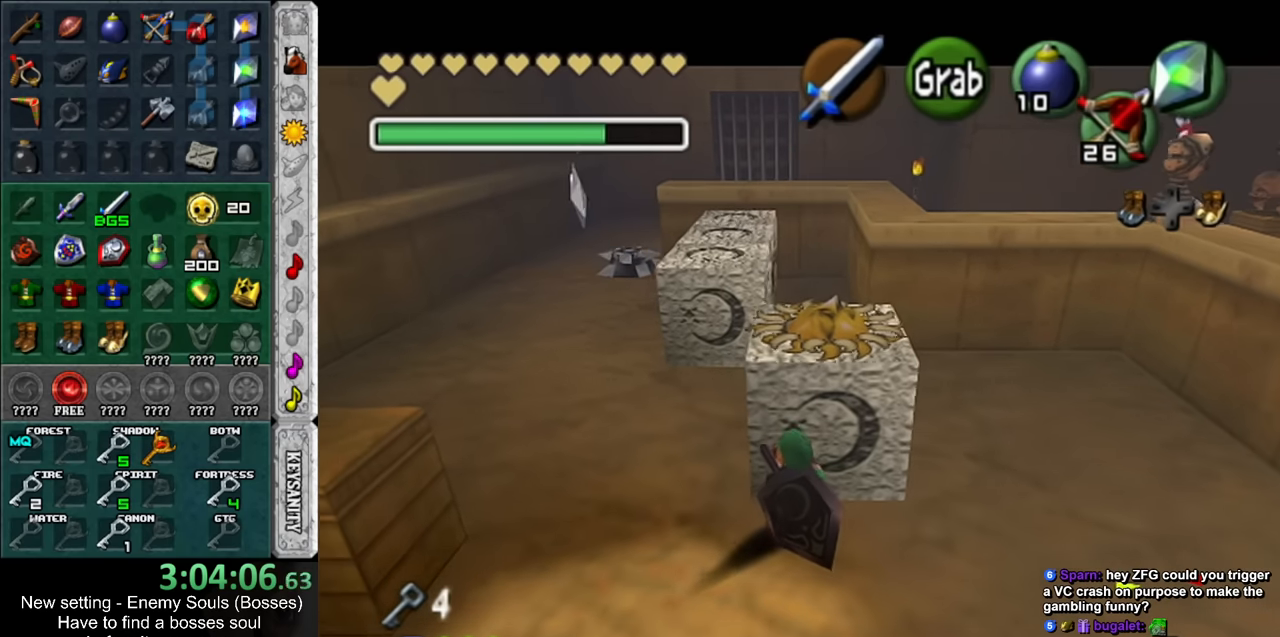
{"buttons": ["A"], "left_stick": "down", "right_stick": "center", "events": []}
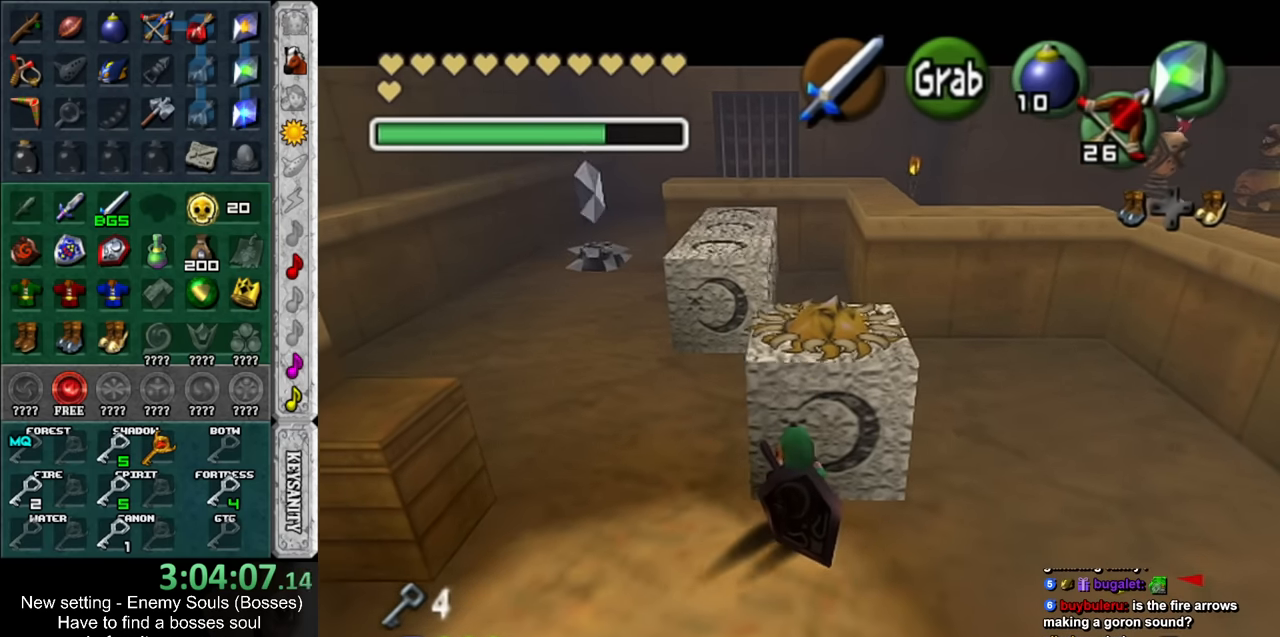
{"buttons": ["A"], "left_stick": "down", "right_stick": "center", "events": []}
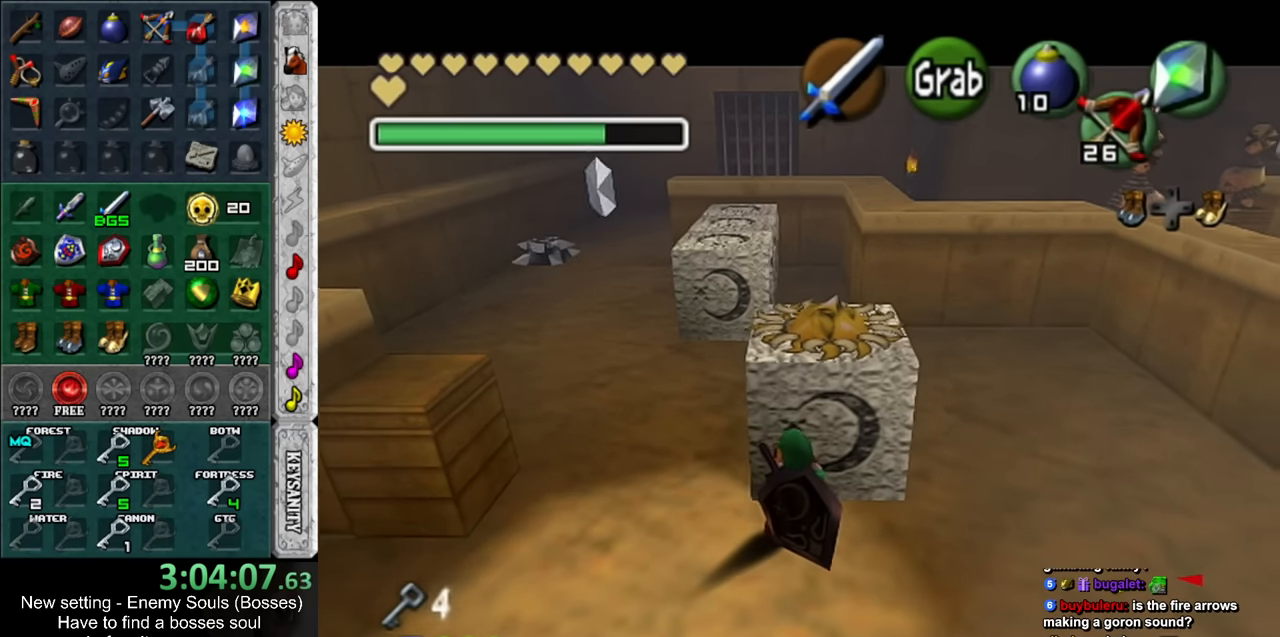
{"buttons": ["A"], "left_stick": "down", "right_stick": "center", "events": []}
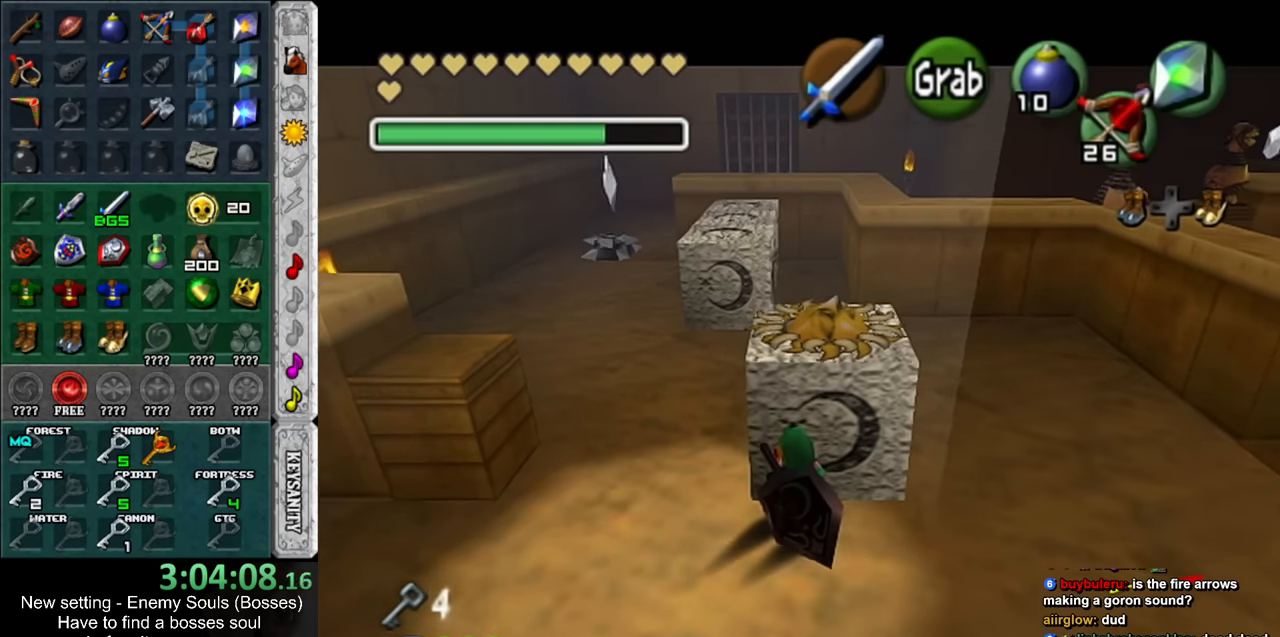
{"buttons": ["A"], "left_stick": "down", "right_stick": "center", "events": []}
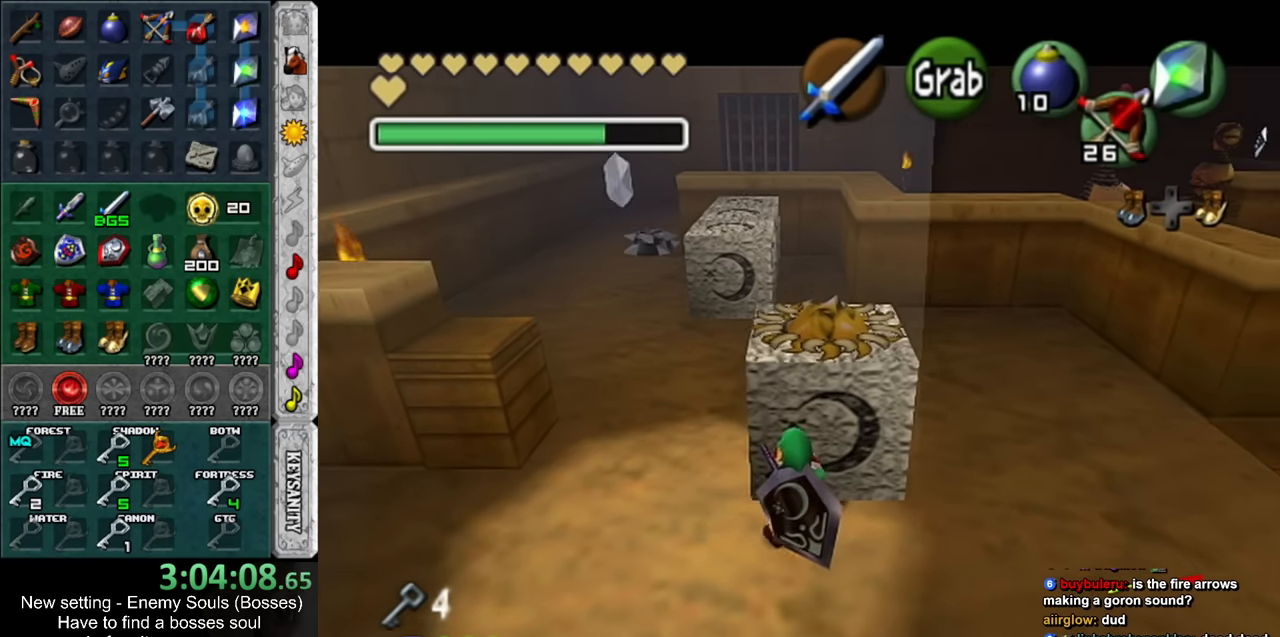
{"buttons": ["A"], "left_stick": "down", "right_stick": "center", "events": []}
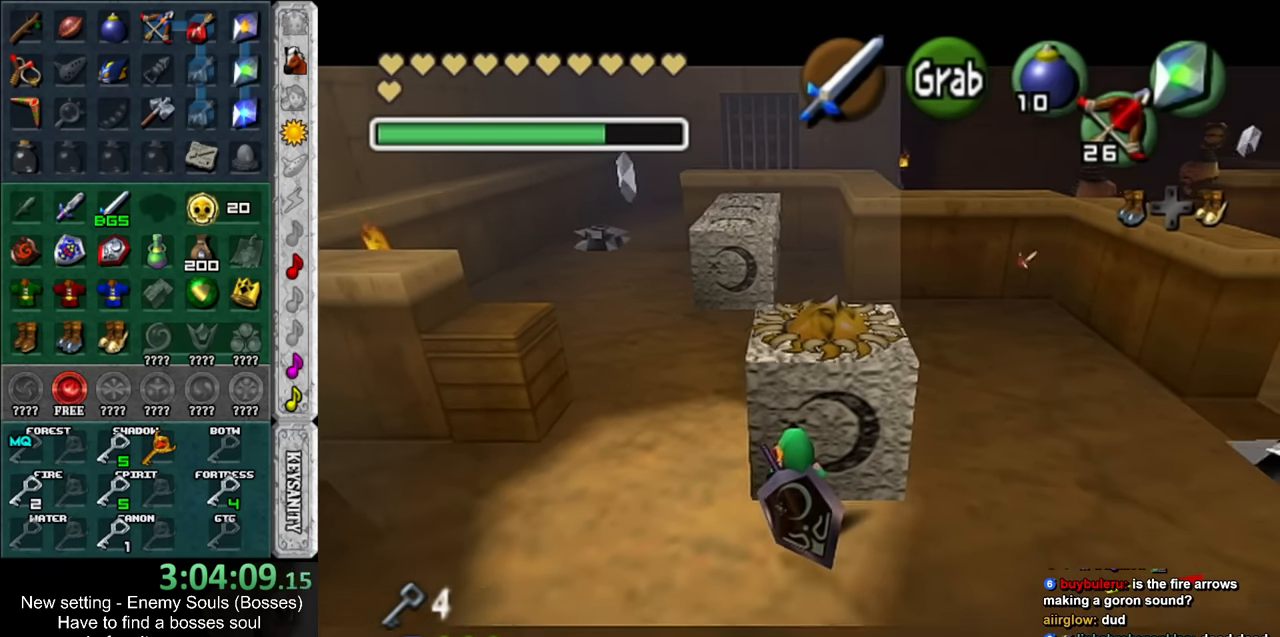
{"buttons": ["A"], "left_stick": "down", "right_stick": "center", "events": []}
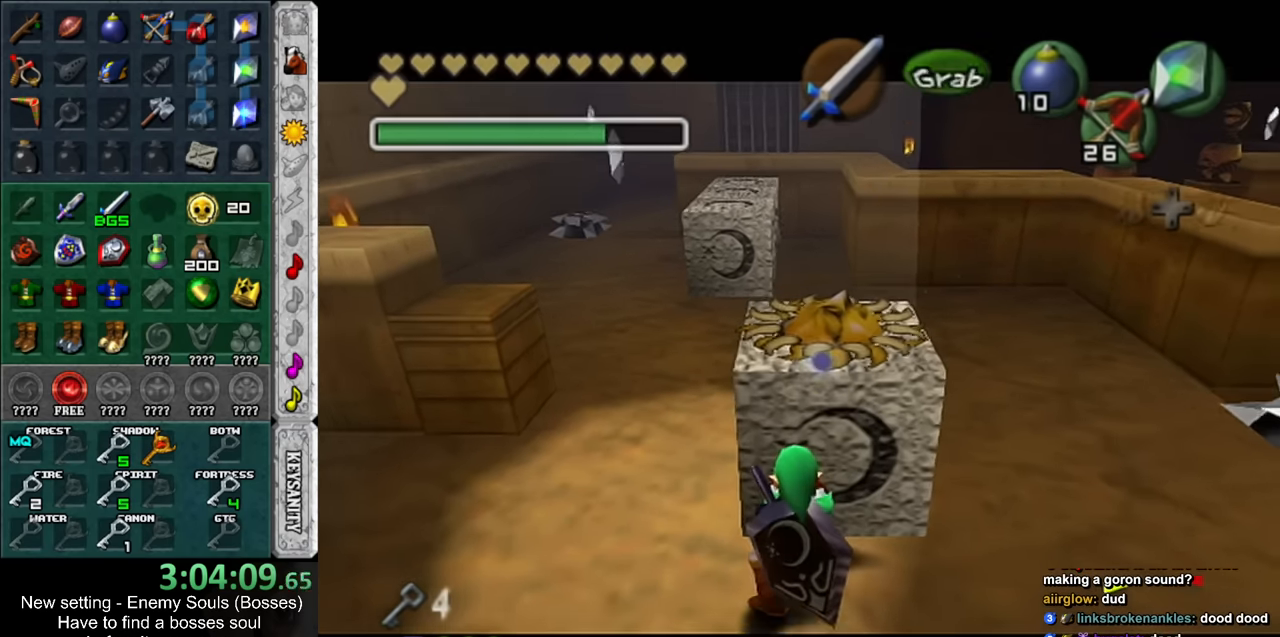
{"buttons": ["A"], "left_stick": "down", "right_stick": "center", "events": []}
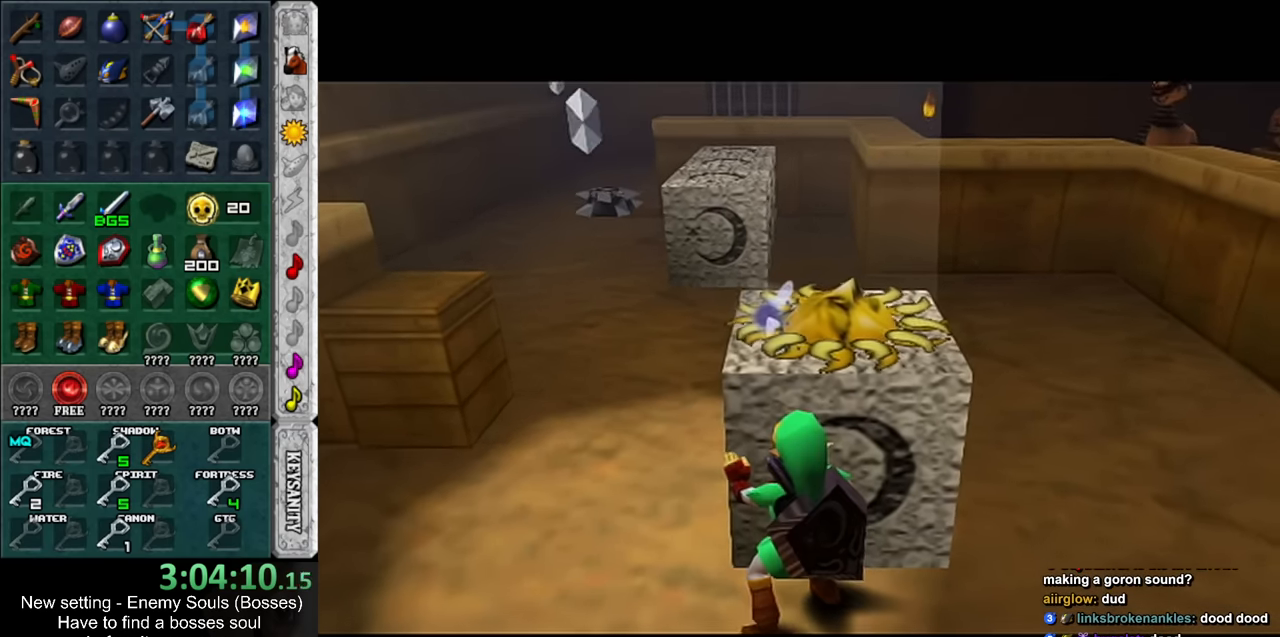
{"buttons": [], "left_stick": "center", "right_stick": "center", "events": [[150, "A", "up"], [150, "left_stick", "center"]]}
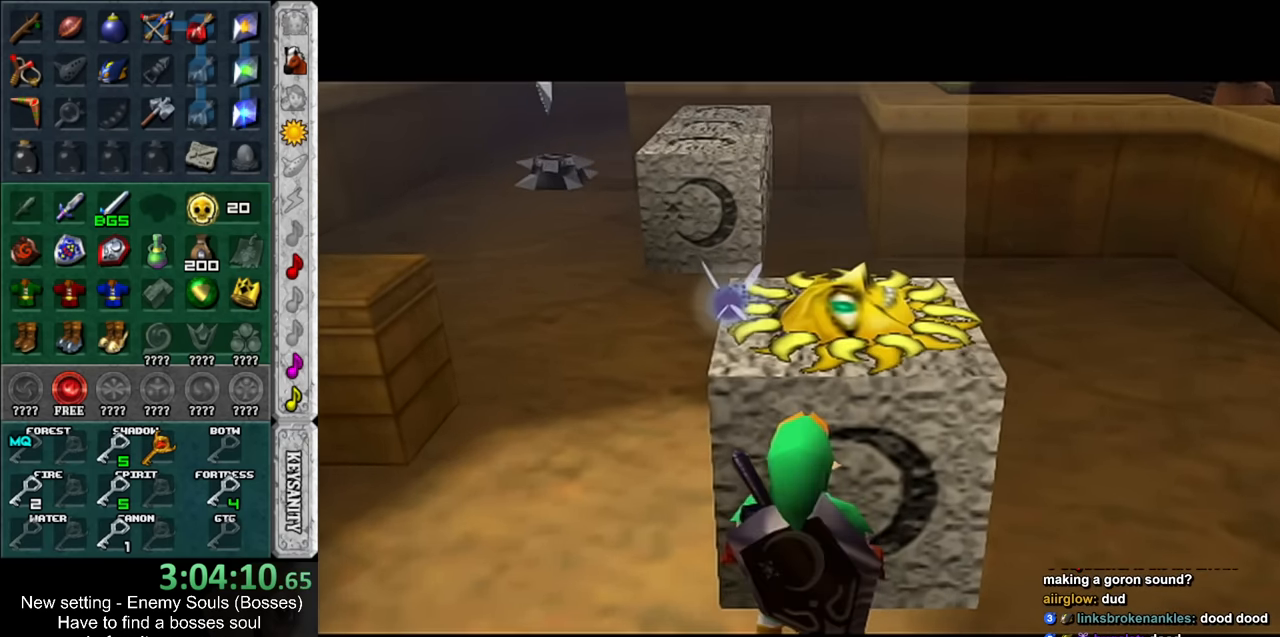
{"buttons": [], "left_stick": "center", "right_stick": "center", "events": []}
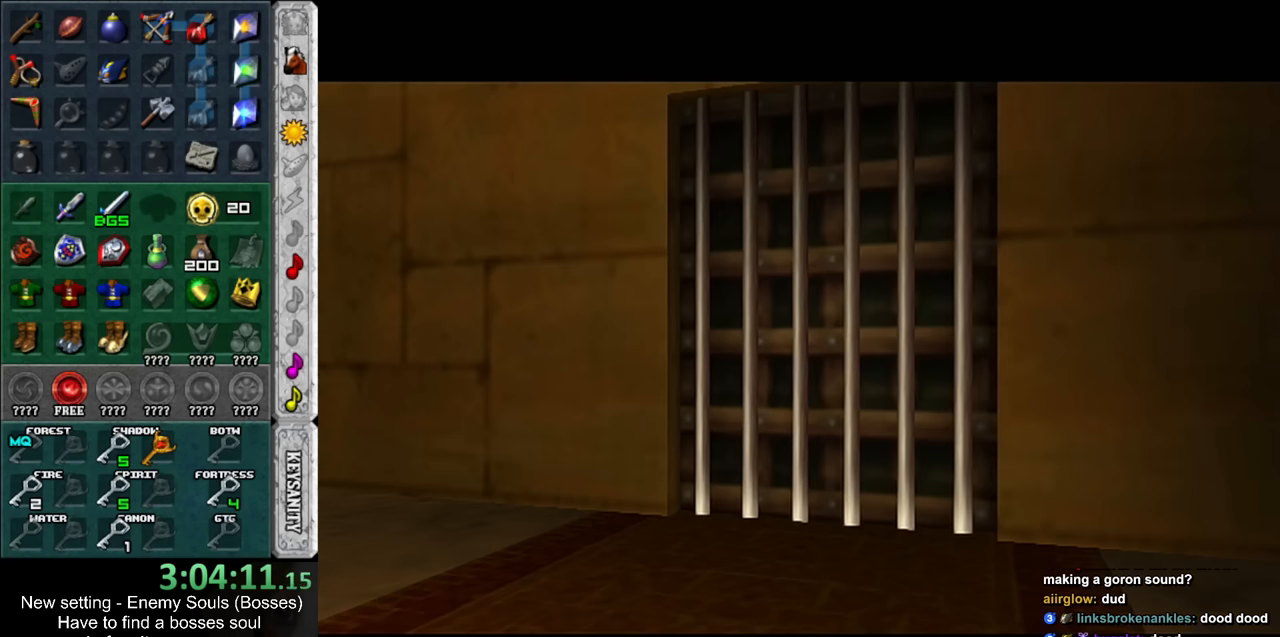
{"buttons": [], "left_stick": "center", "right_stick": "center", "events": []}
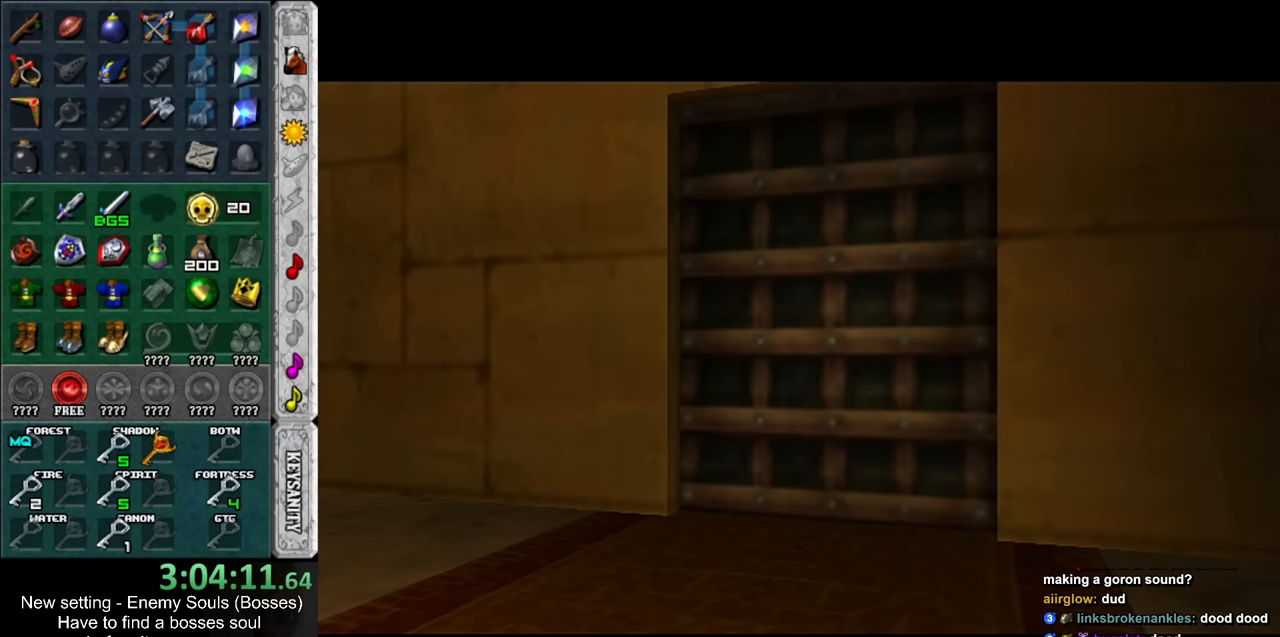
{"buttons": [], "left_stick": "center", "right_stick": "center", "events": []}
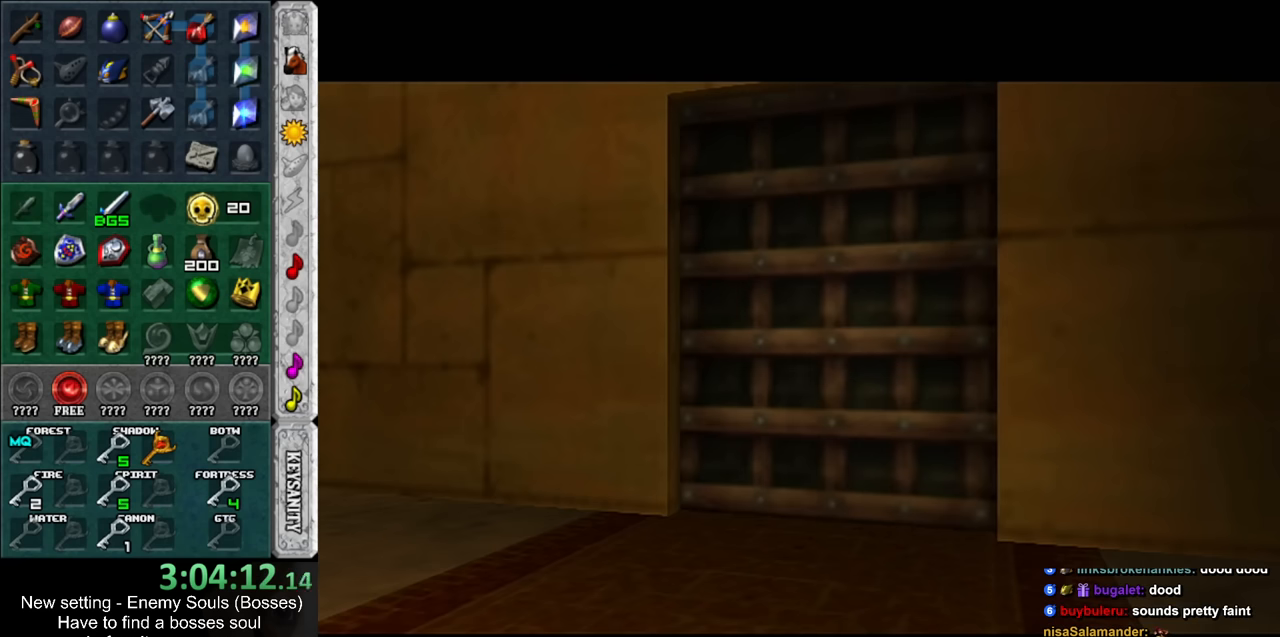
{"buttons": [], "left_stick": "up", "right_stick": "center", "events": [[200, "left_stick", "up"]]}
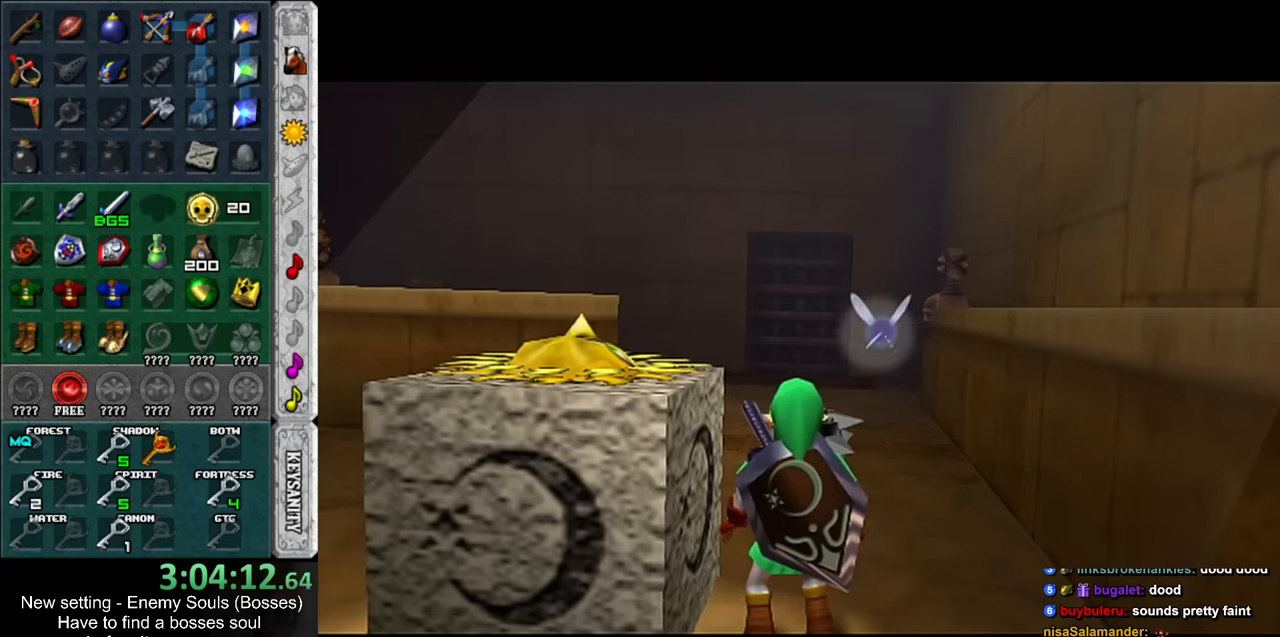
{"buttons": [], "left_stick": "up", "right_stick": "center", "events": []}
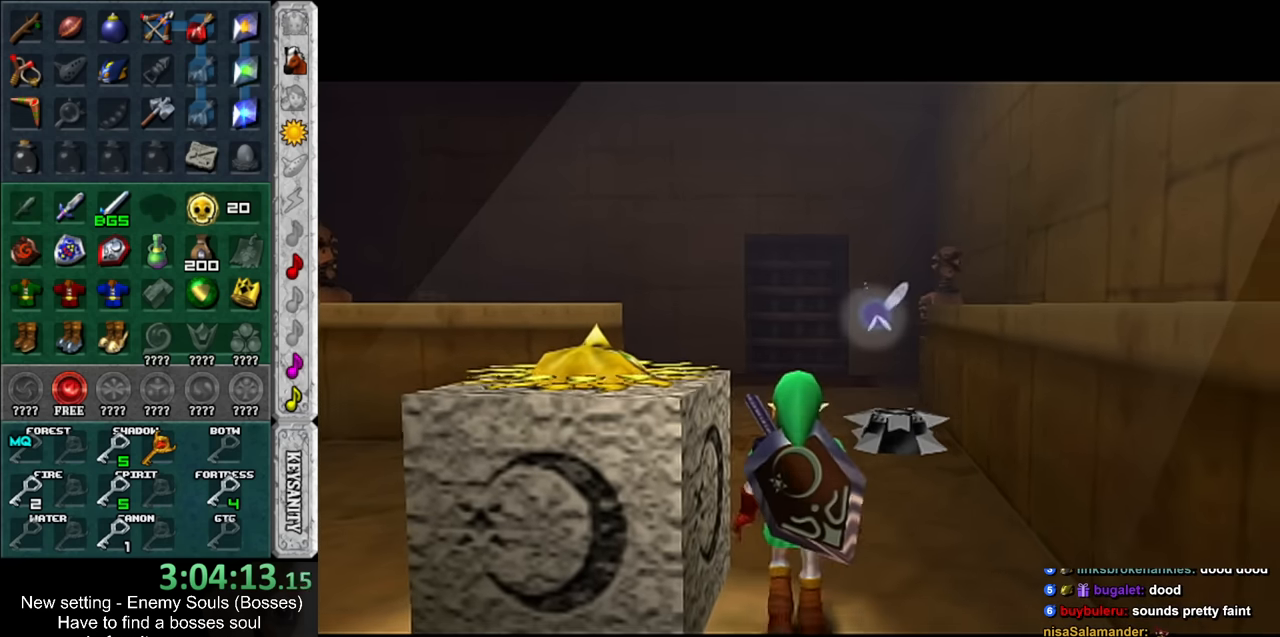
{"buttons": [], "left_stick": "up", "right_stick": "center", "events": [[83, "left_stick", "up-right"], [300, "left_stick", "up"]]}
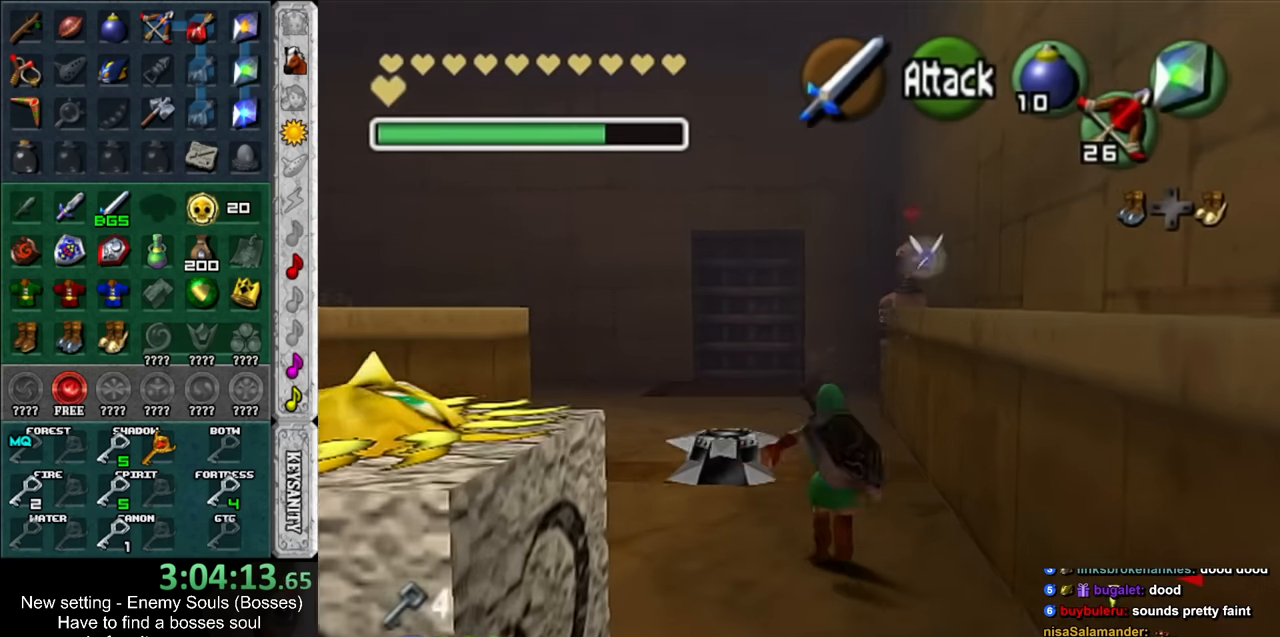
{"buttons": [], "left_stick": "up-left", "right_stick": "center", "events": [[400, "left_stick", "up-left"]]}
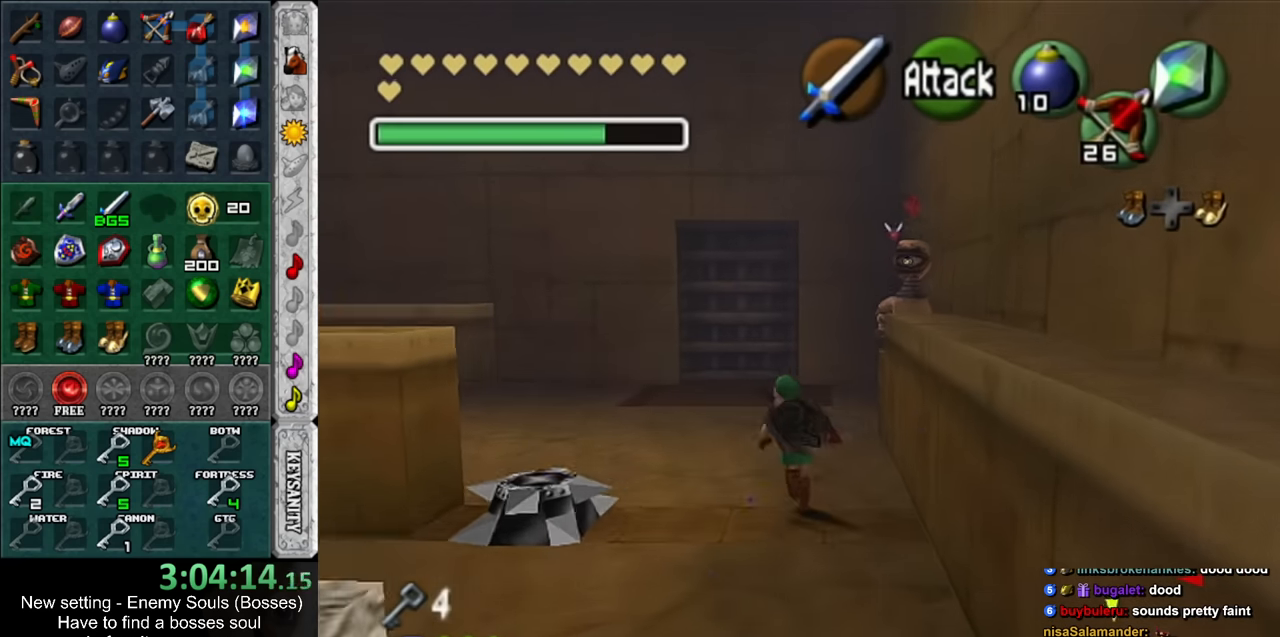
{"buttons": [], "left_stick": "up-left", "right_stick": "center", "events": []}
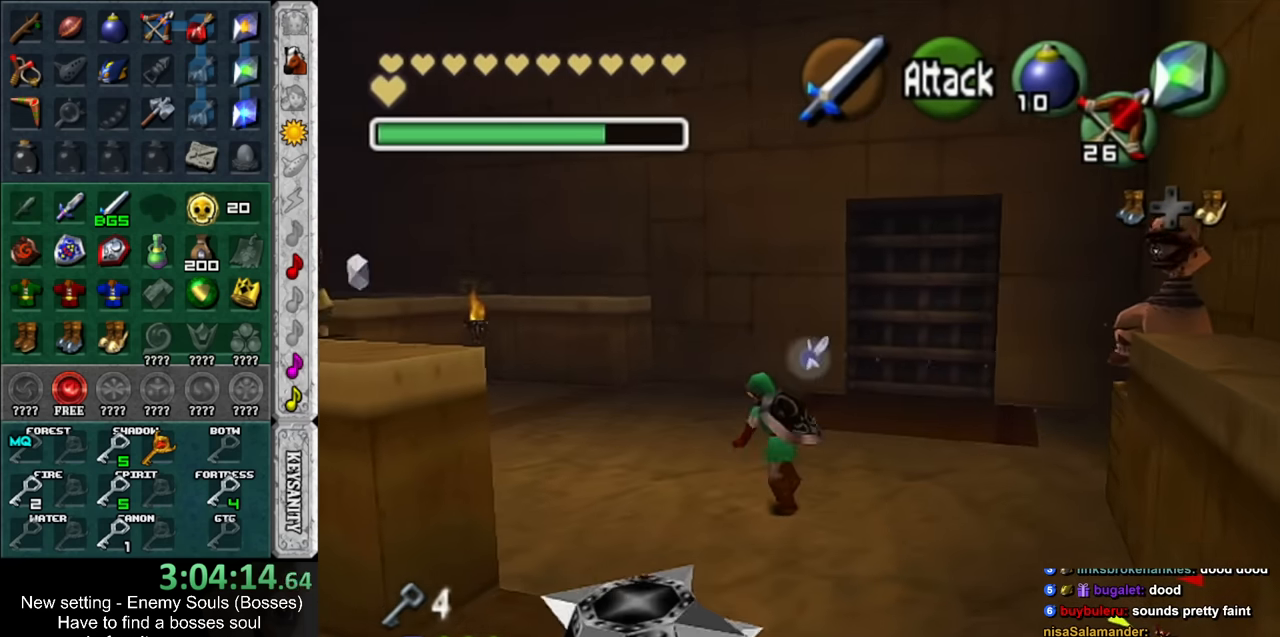
{"buttons": [], "left_stick": "up", "right_stick": "center", "events": [[300, "left_stick", "up"]]}
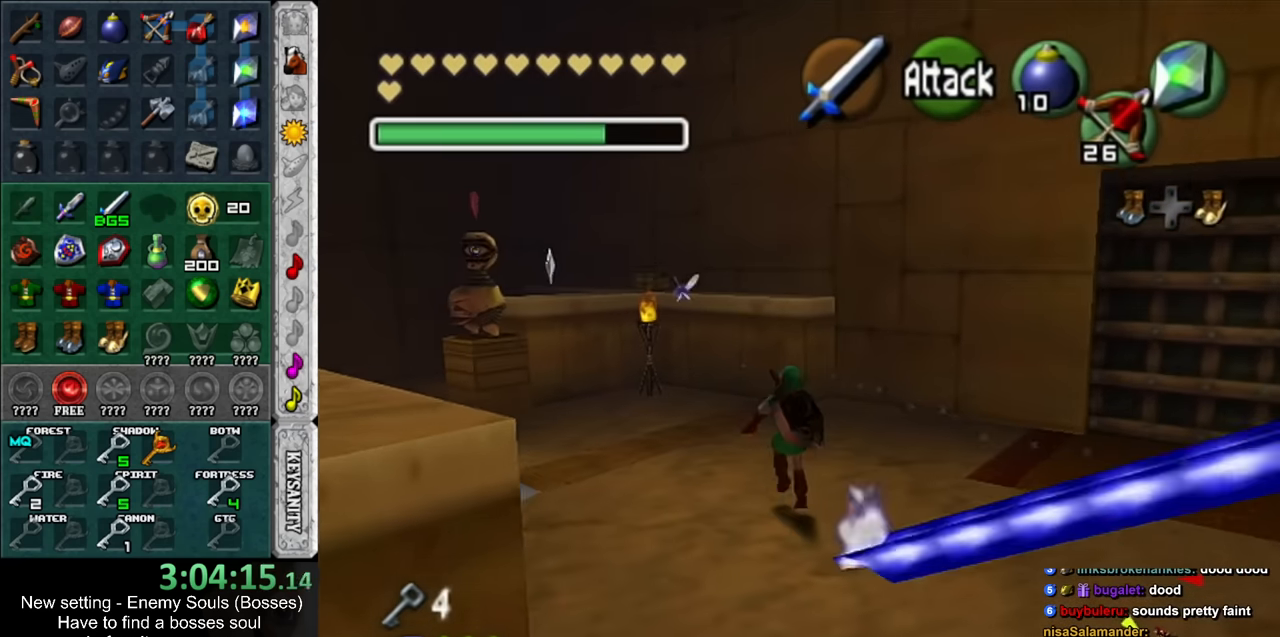
{"buttons": [], "left_stick": "up", "right_stick": "center", "events": []}
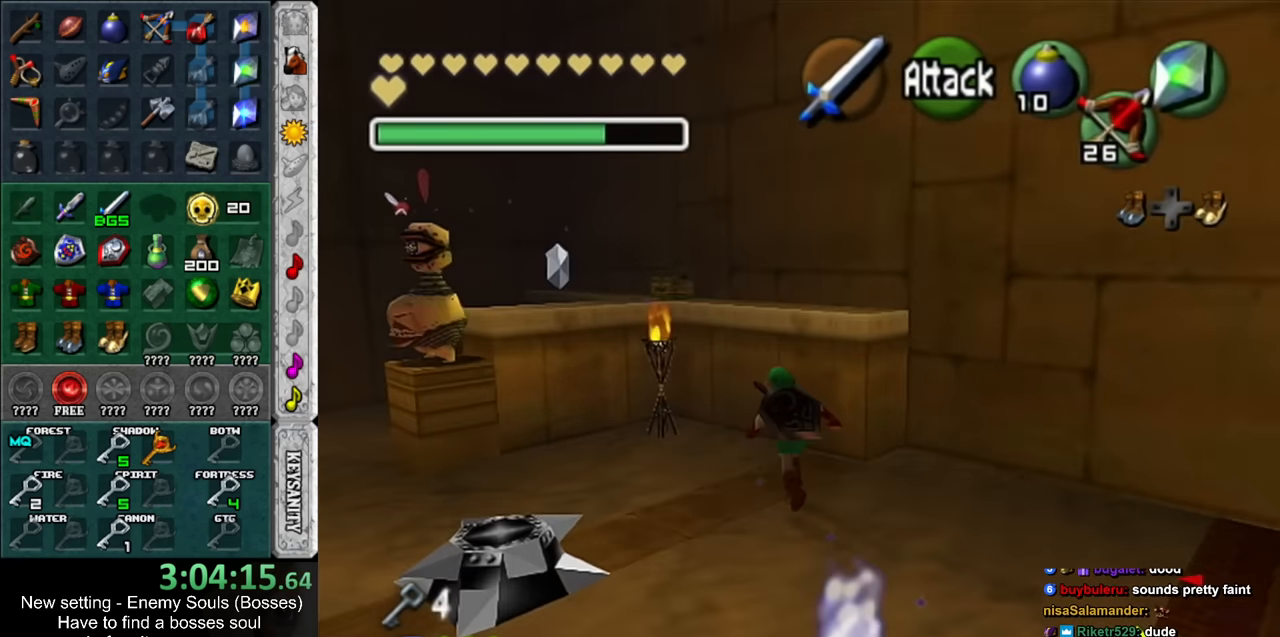
{"buttons": [], "left_stick": "up", "right_stick": "center", "events": []}
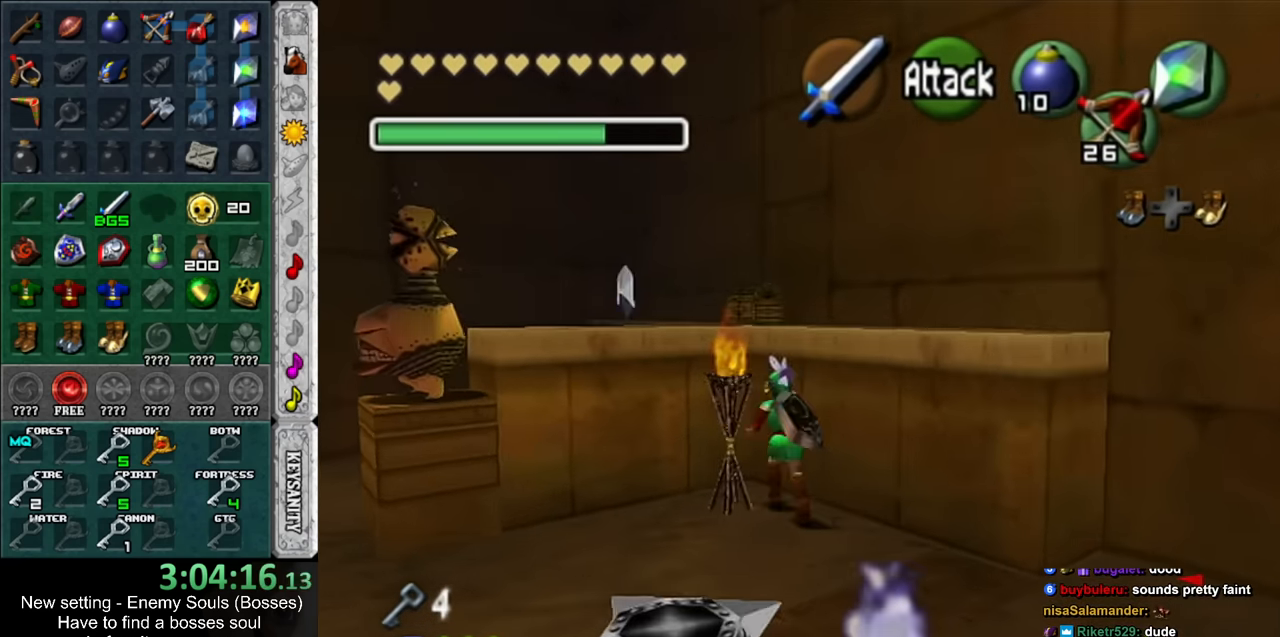
{"buttons": [], "left_stick": "up", "right_stick": "center", "events": [[200, "A", "down"], [333, "A", "up"]]}
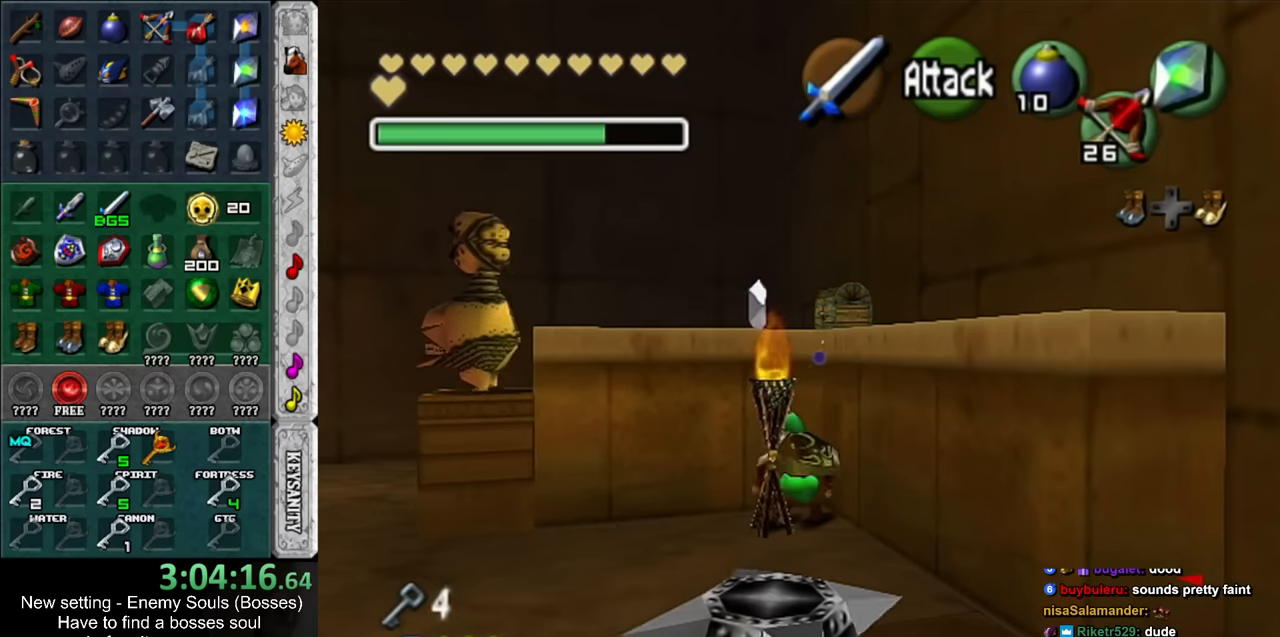
{"buttons": [], "left_stick": "up", "right_stick": "center", "events": []}